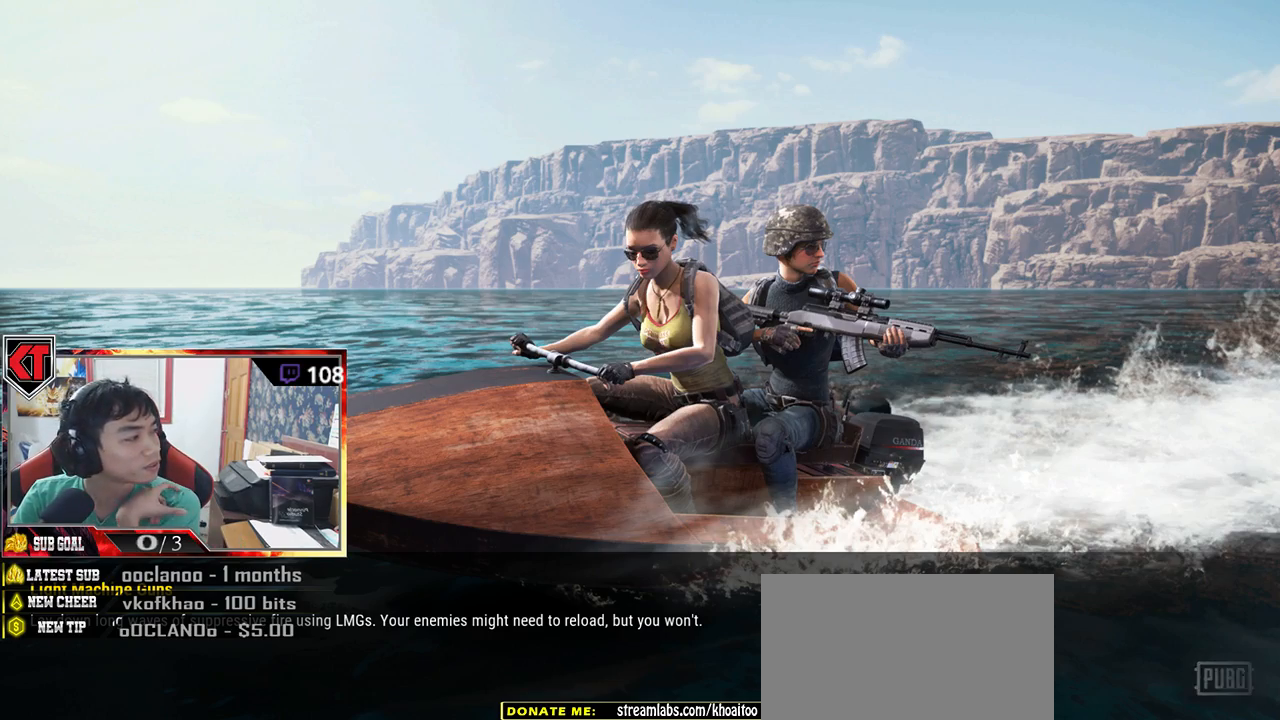
Gameplay with keyboard and mouse; each line is a JSON object with the keys and mouse buttons held at the frame after it. "events" lists presses ("down") and releases ("up") of "a", "c", "ctrl", "d", "e", "f", "q", "r", "s", "shift", "space", "tab", "v", "w", "x", "z", "mouse_left", "mouse_wheel", "mouse_right", "mouse_mb4" and "mouse_mb5" between this image and that frame as [ms after this image, input, new state], when the widget could be followed in between. "mouse_left", "mouse_wheel", "mouse_right", "mouse_mb4", "mouse_mb5" = the "left", "wheel", "right", "mb4", "mb5" buttons of the "mouse" list. No other keys are recorded. "wheel" means that the mouse wheel is clicked or scrolled. Mouse movement is not recorded.
{"keys": ["w"], "mouse": [], "events": [[267, "w", "down"]]}
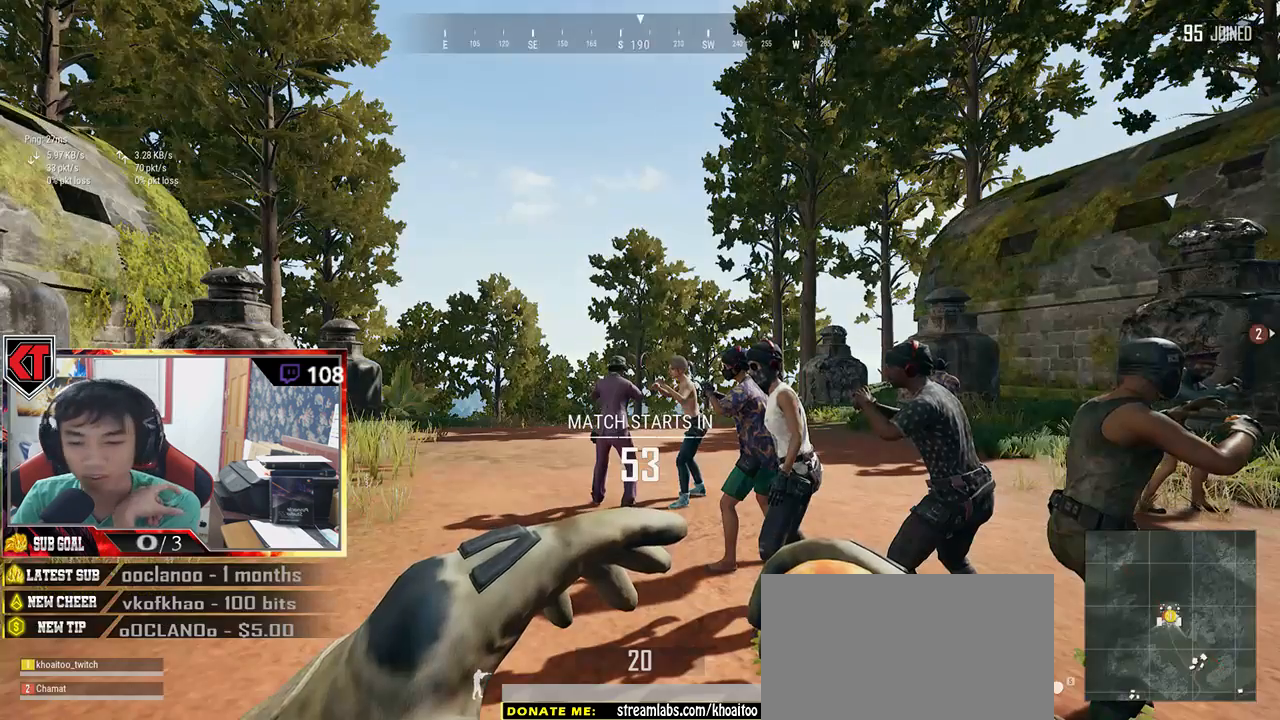
{"keys": ["w"], "mouse": [], "events": []}
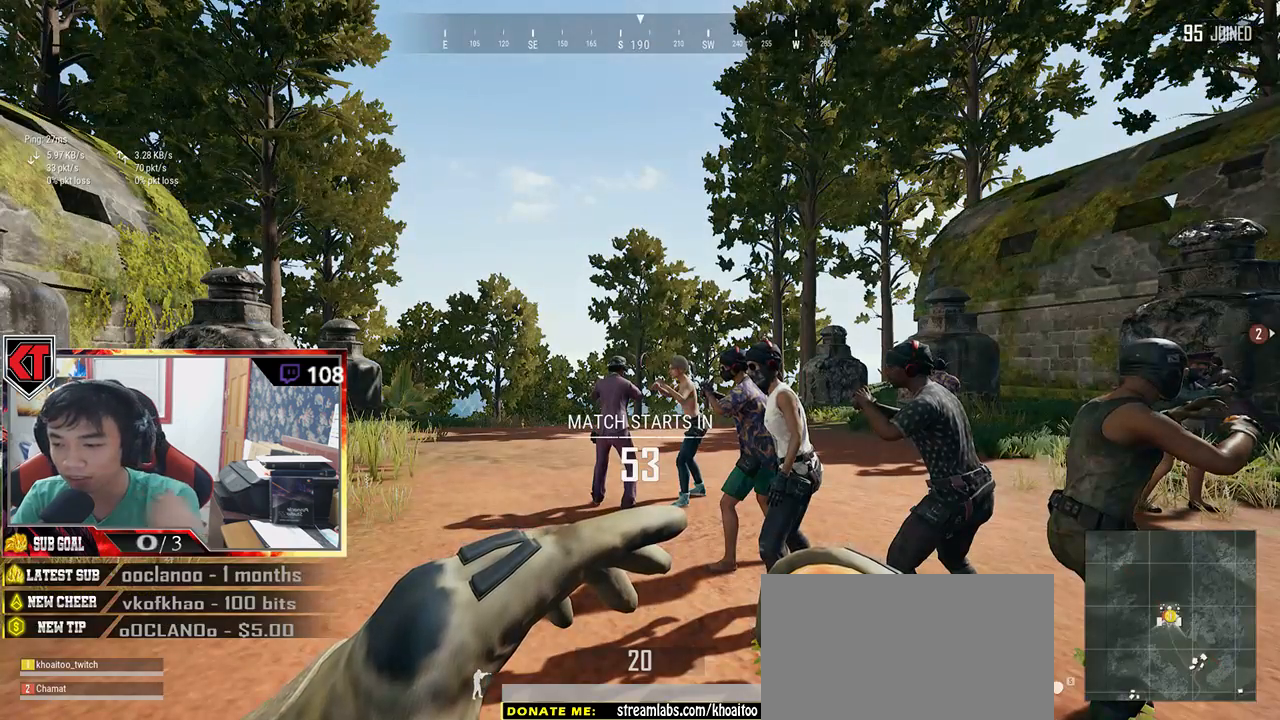
{"keys": ["shift", "w"], "mouse": [], "events": [[467, "shift", "down"]]}
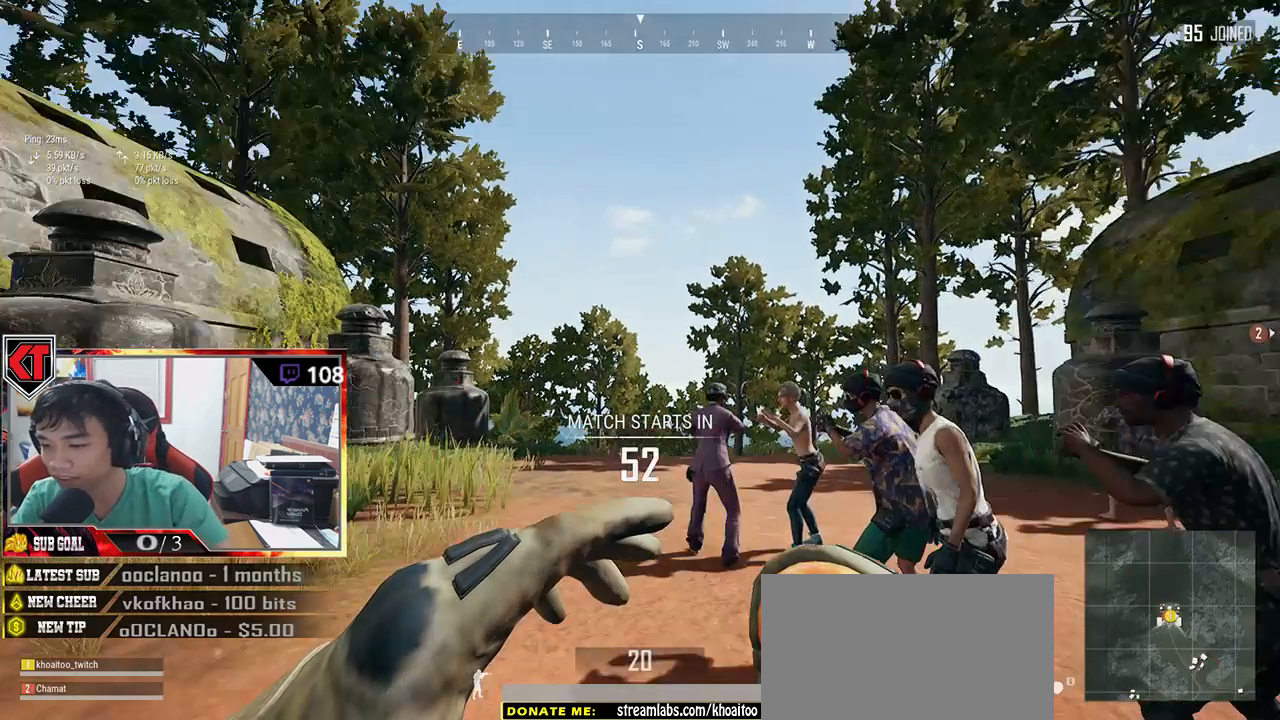
{"keys": ["shift", "w"], "mouse": [], "events": []}
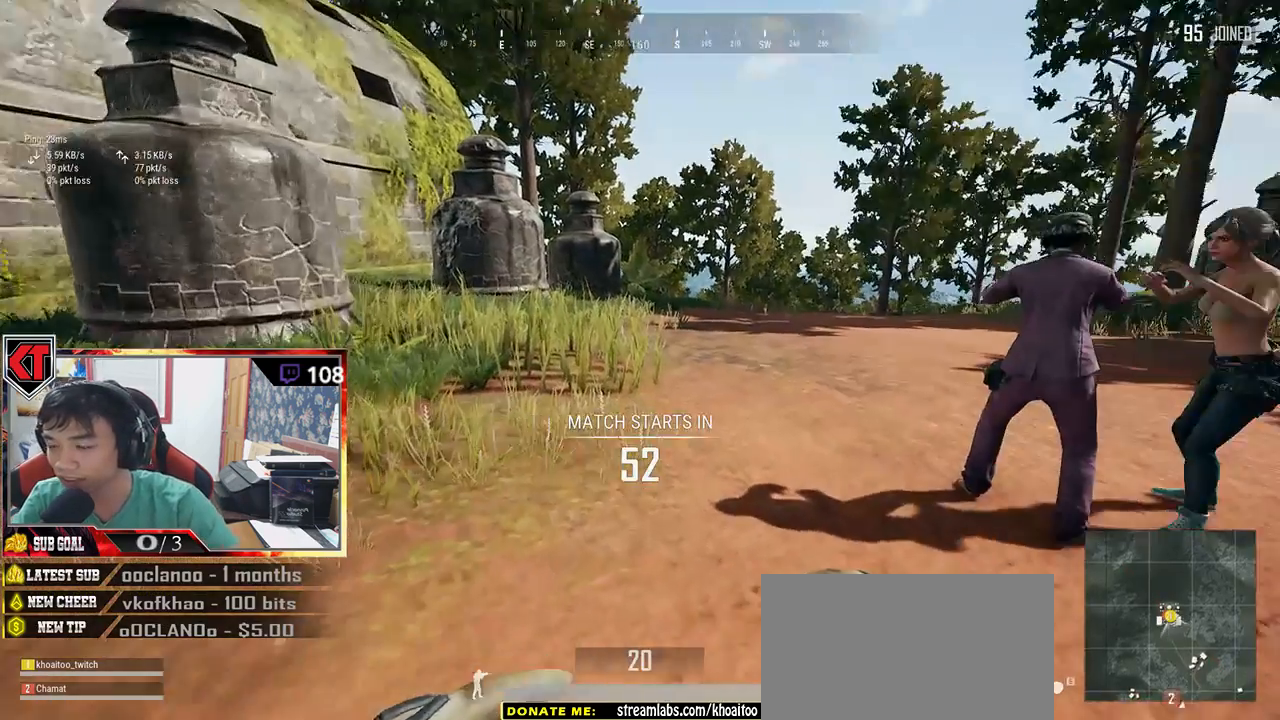
{"keys": ["shift", "w"], "mouse": [], "events": [[150, "space", "down"], [350, "space", "up"]]}
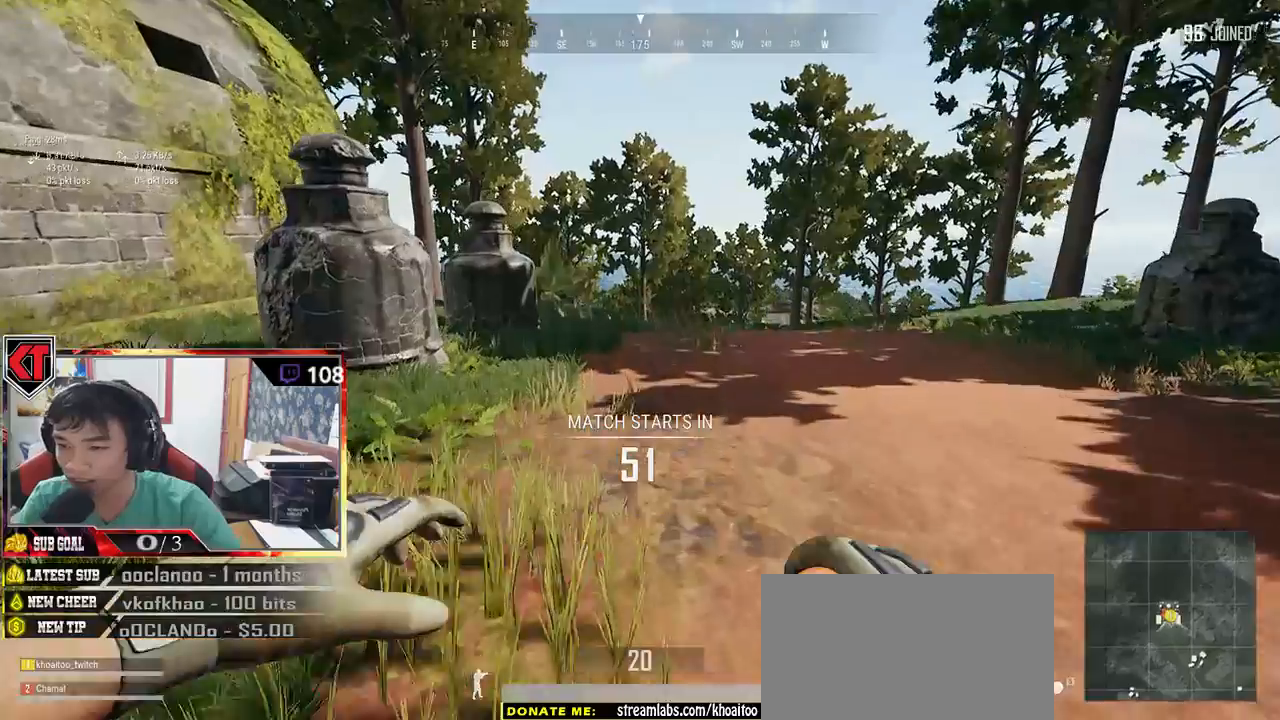
{"keys": ["shift", "w"], "mouse": [], "events": []}
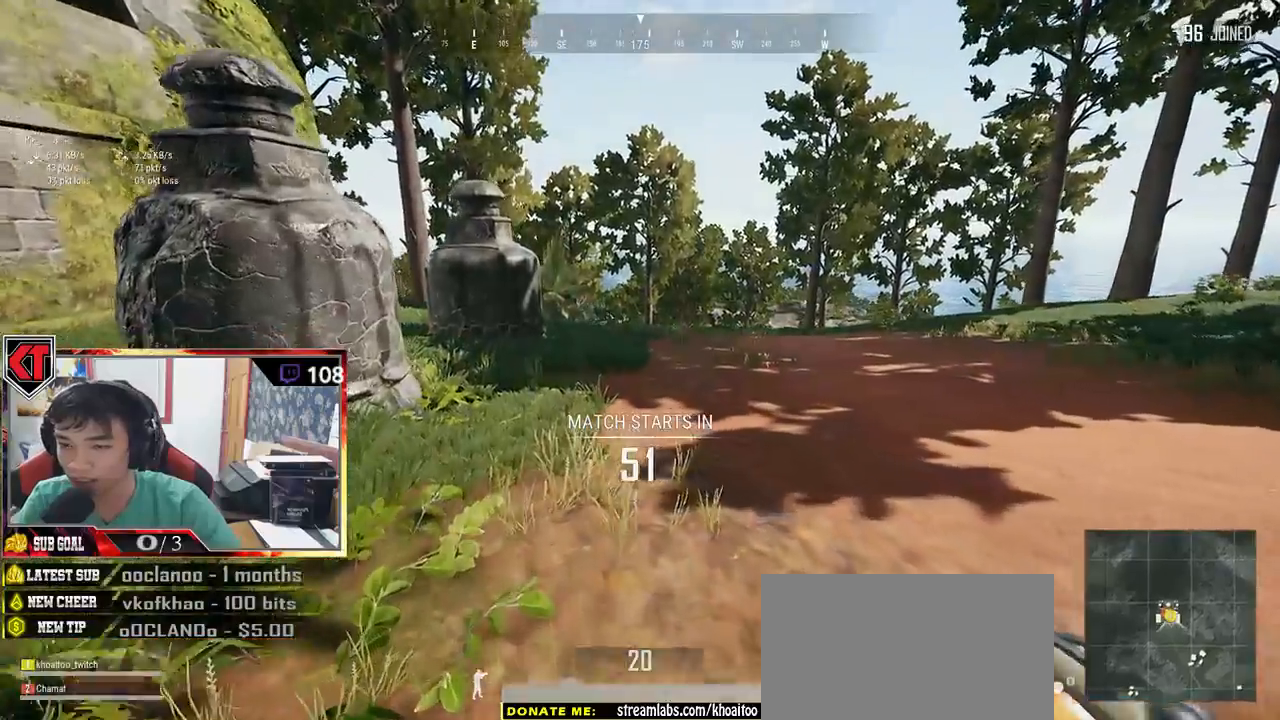
{"keys": ["shift", "w"], "mouse": [], "events": []}
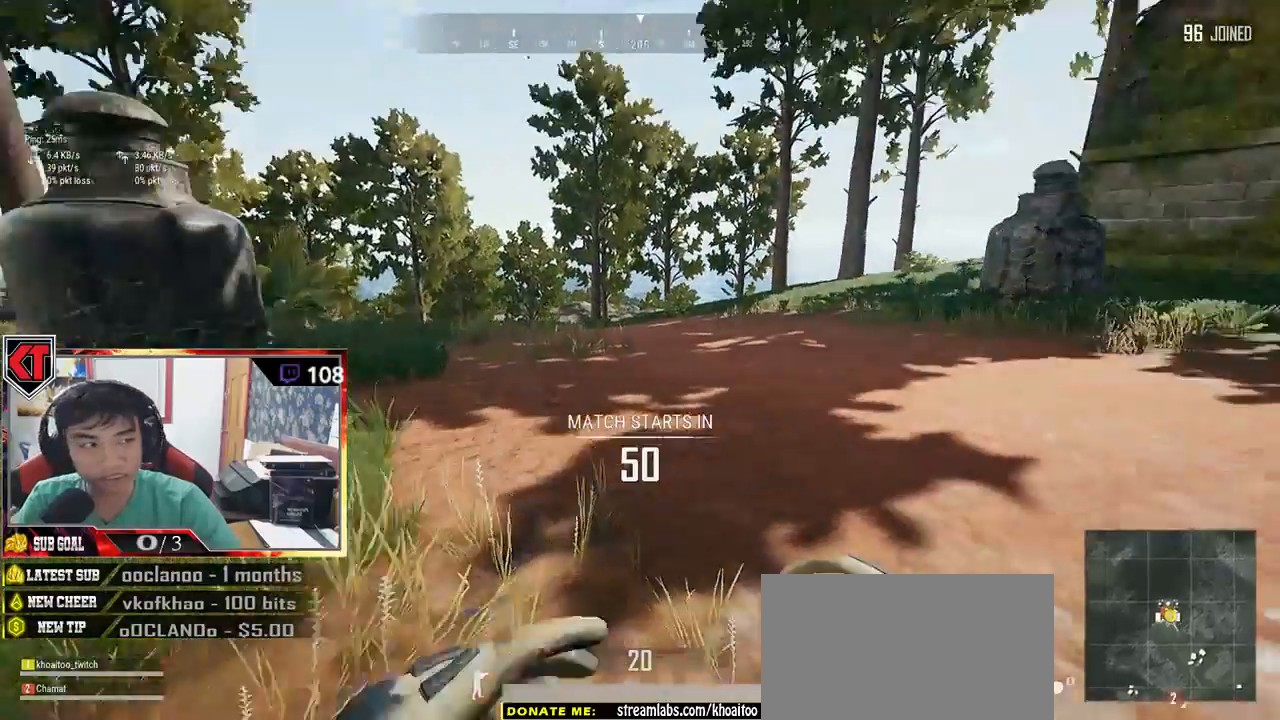
{"keys": ["shift", "w"], "mouse": [], "events": []}
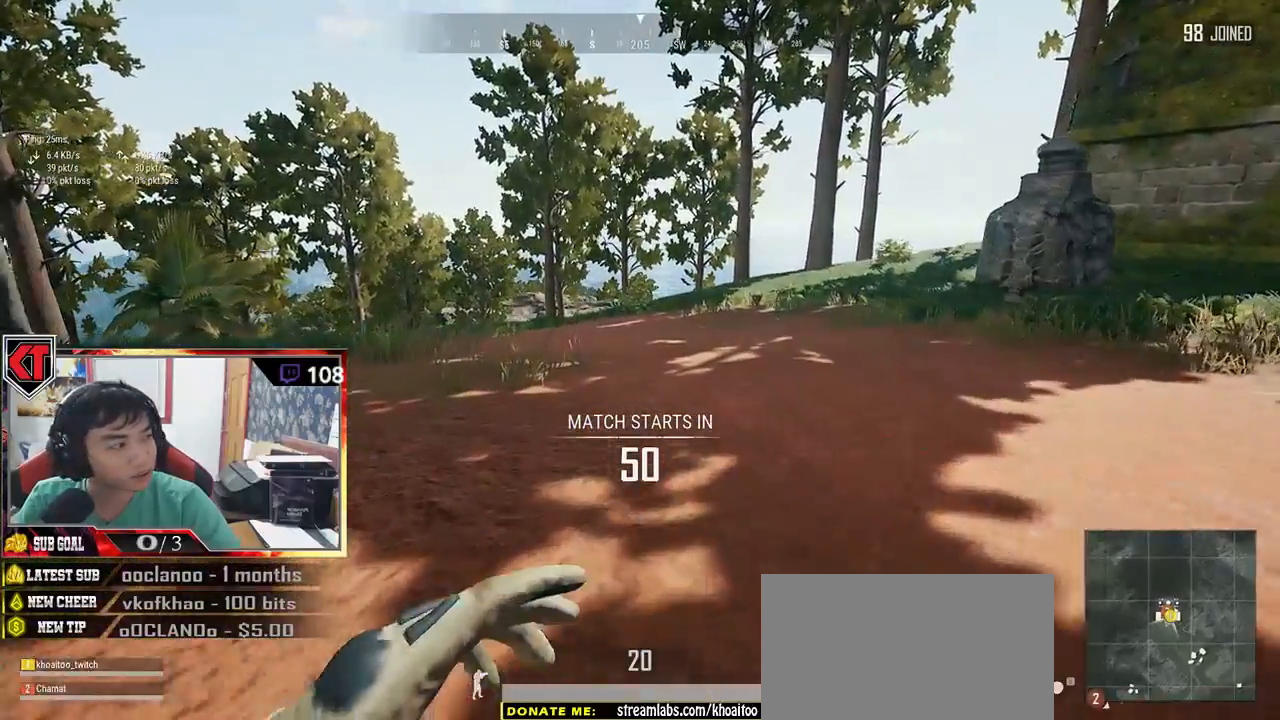
{"keys": ["shift", "space", "w"], "mouse": [], "events": [[384, "space", "down"]]}
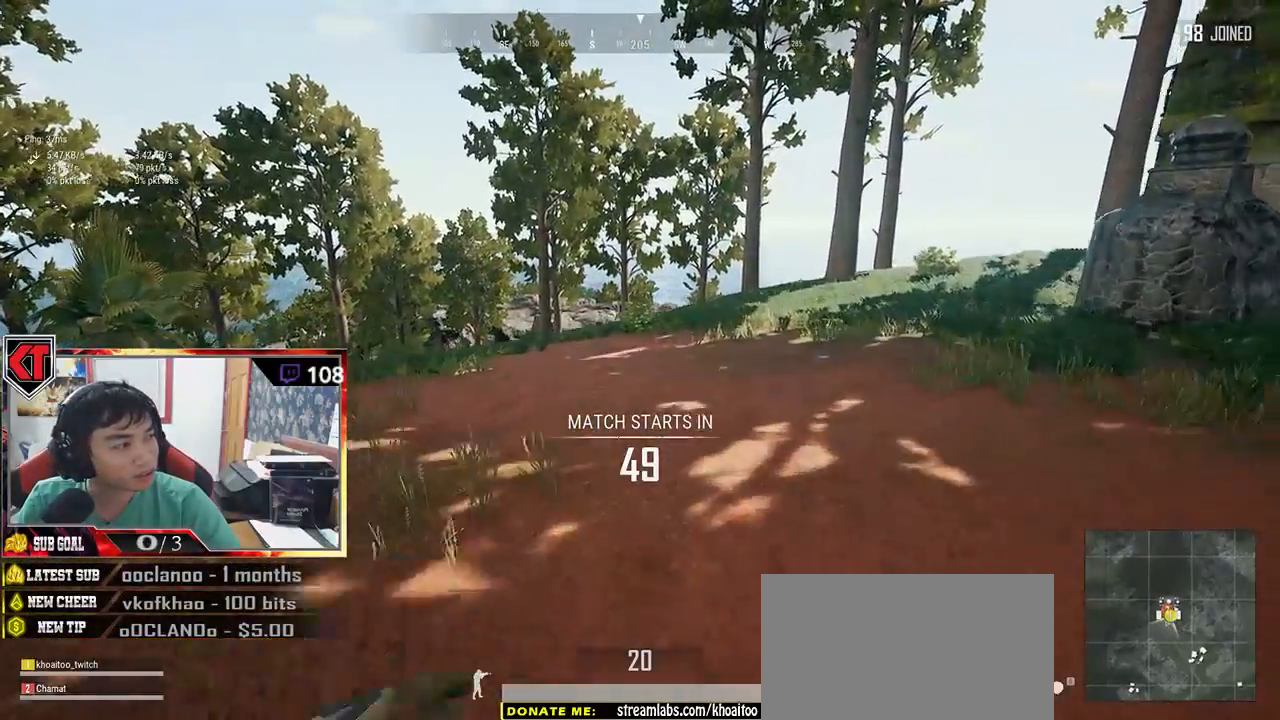
{"keys": ["shift", "w"], "mouse": [], "events": [[117, "space", "up"]]}
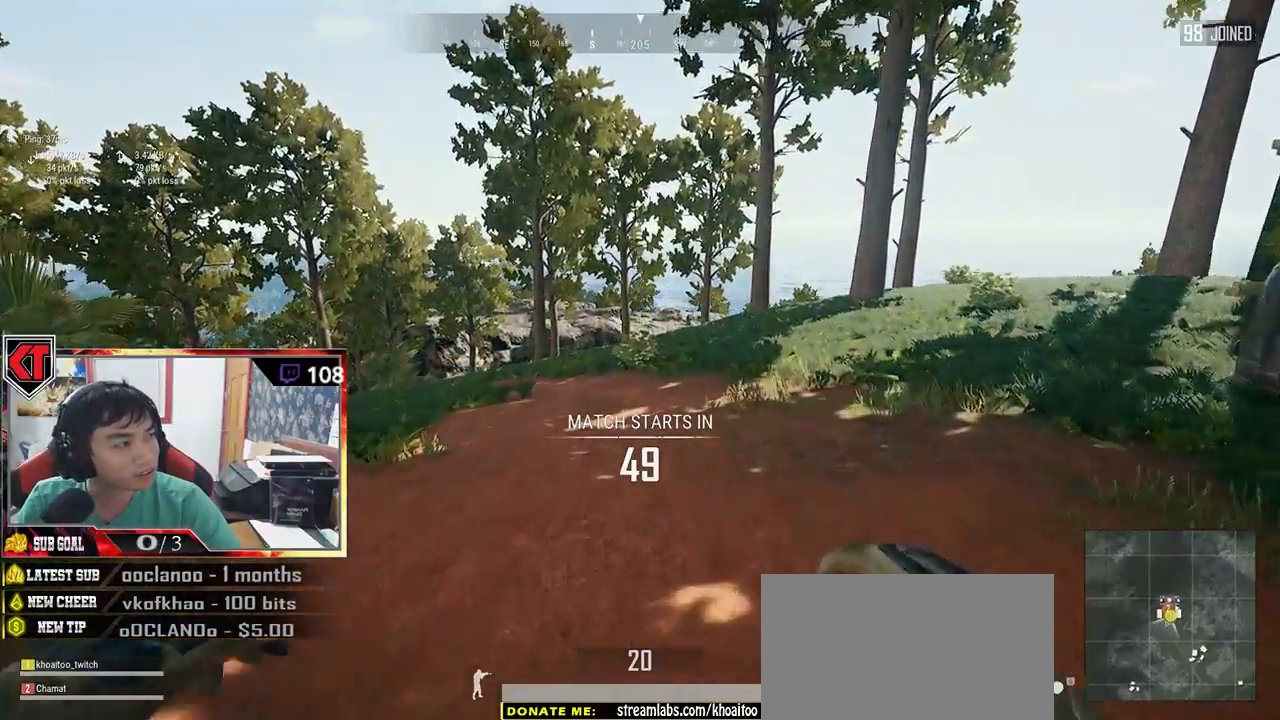
{"keys": ["shift", "w"], "mouse": [], "events": []}
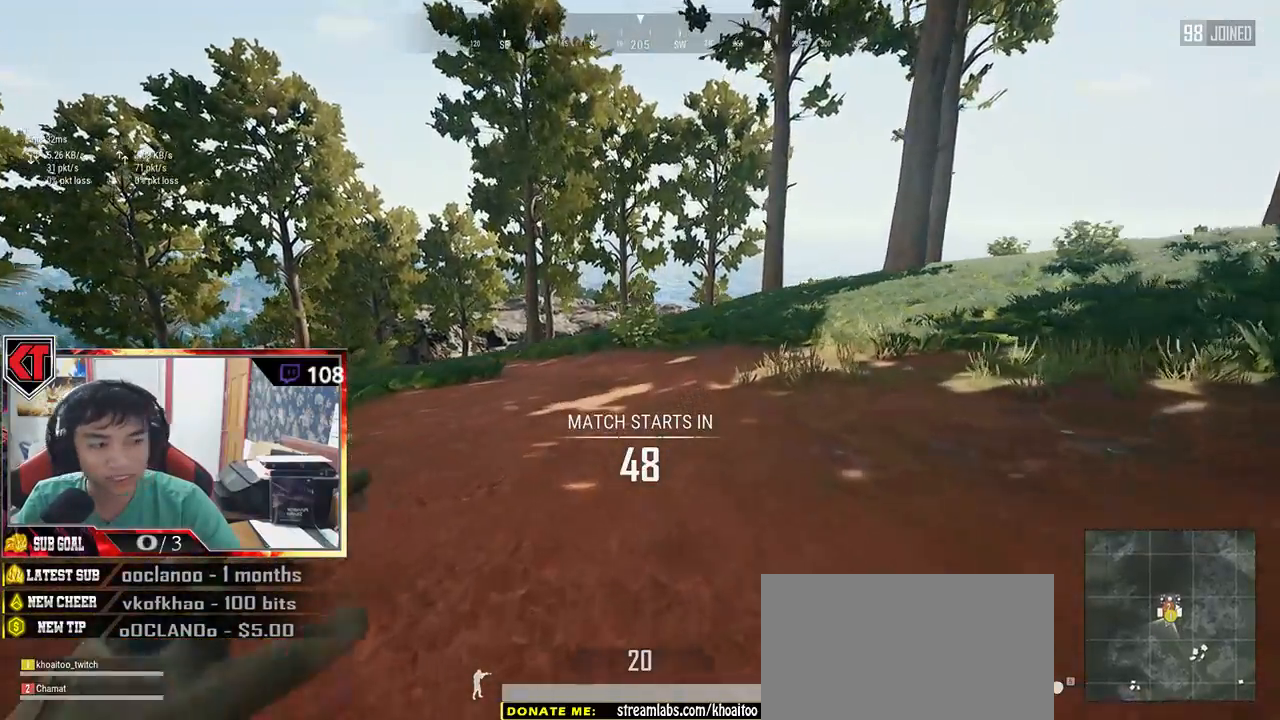
{"keys": ["shift", "w"], "mouse": [], "events": []}
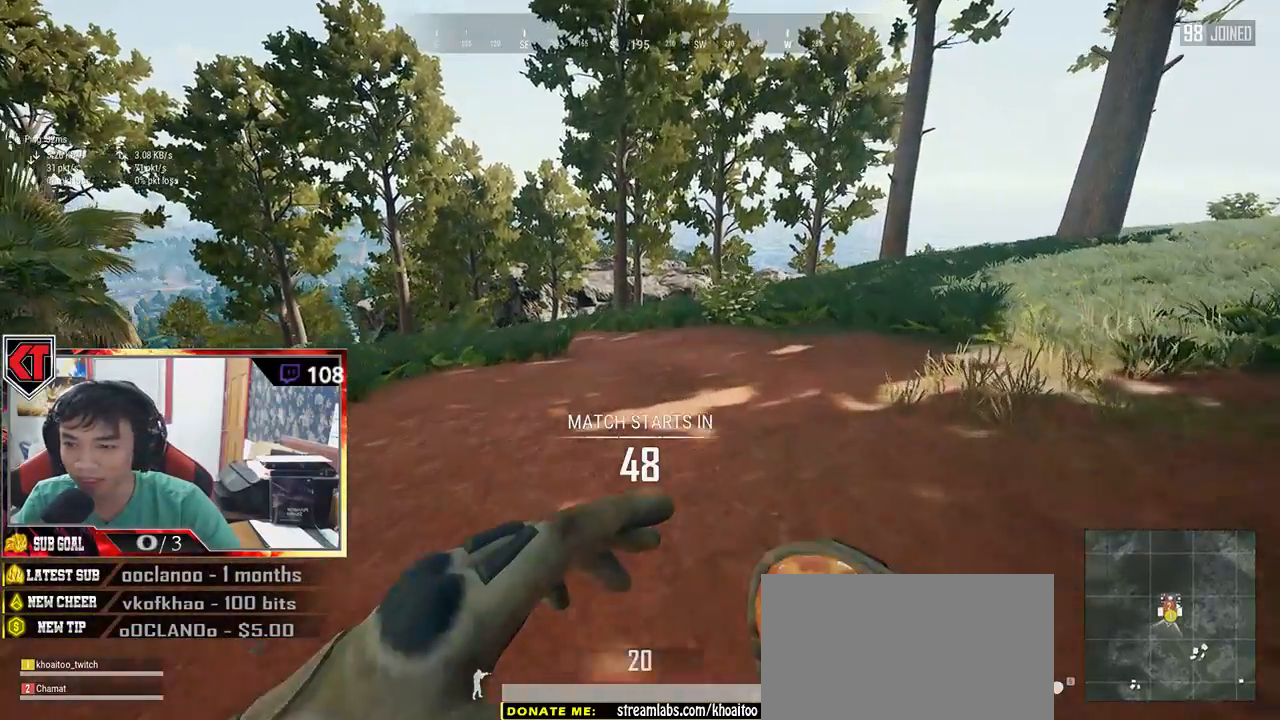
{"keys": ["space", "w"], "mouse": [], "events": [[434, "space", "down"], [484, "shift", "up"]]}
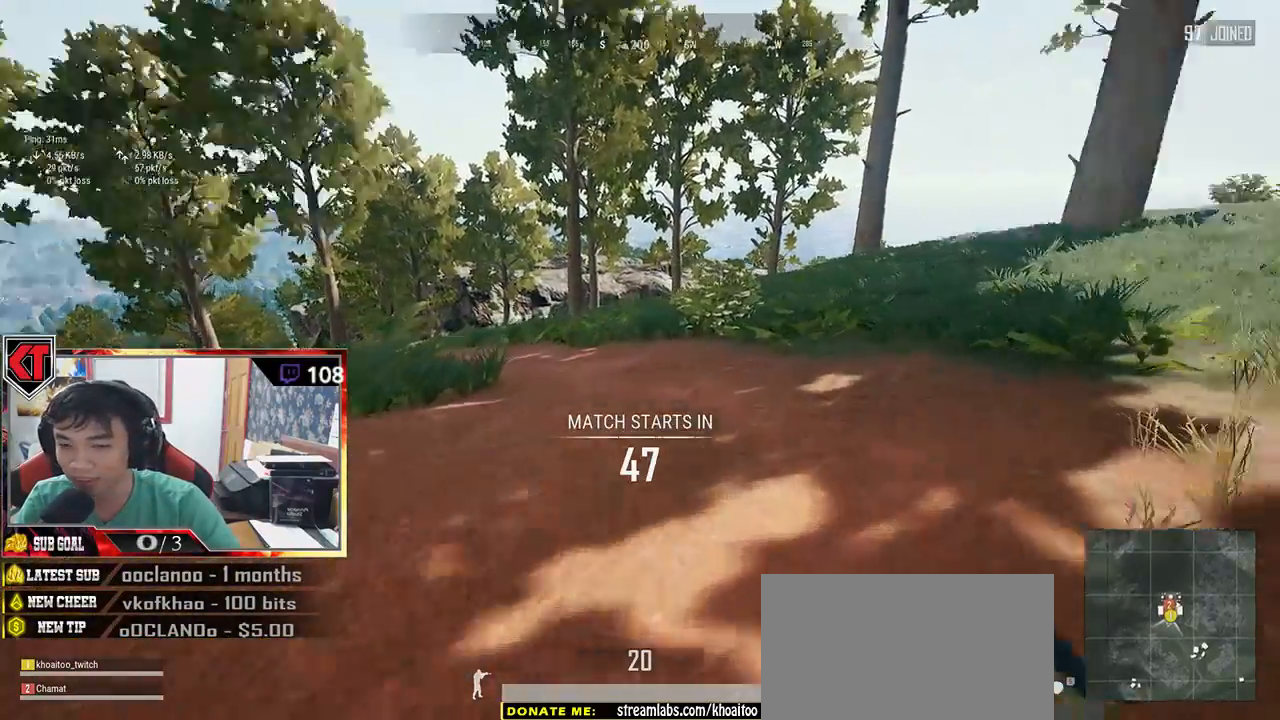
{"keys": ["w"], "mouse": [], "events": [[117, "space", "up"]]}
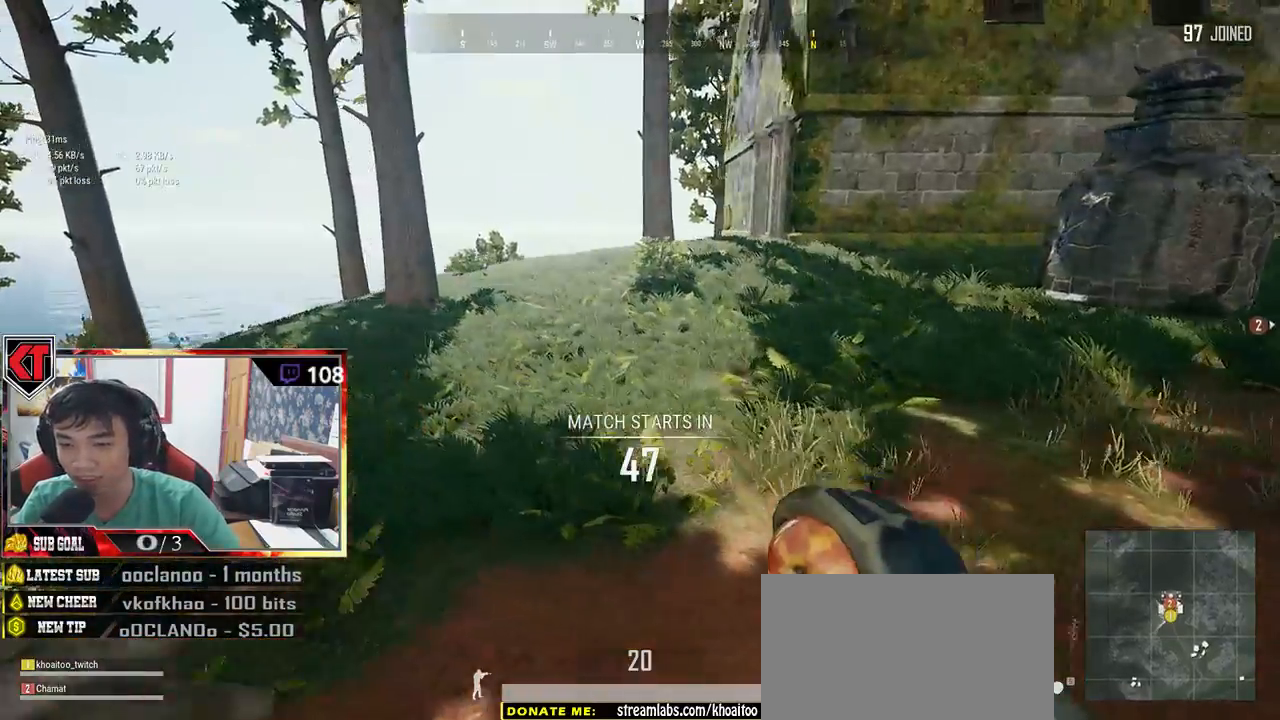
{"keys": ["shift", "w"], "mouse": [], "events": [[217, "shift", "down"]]}
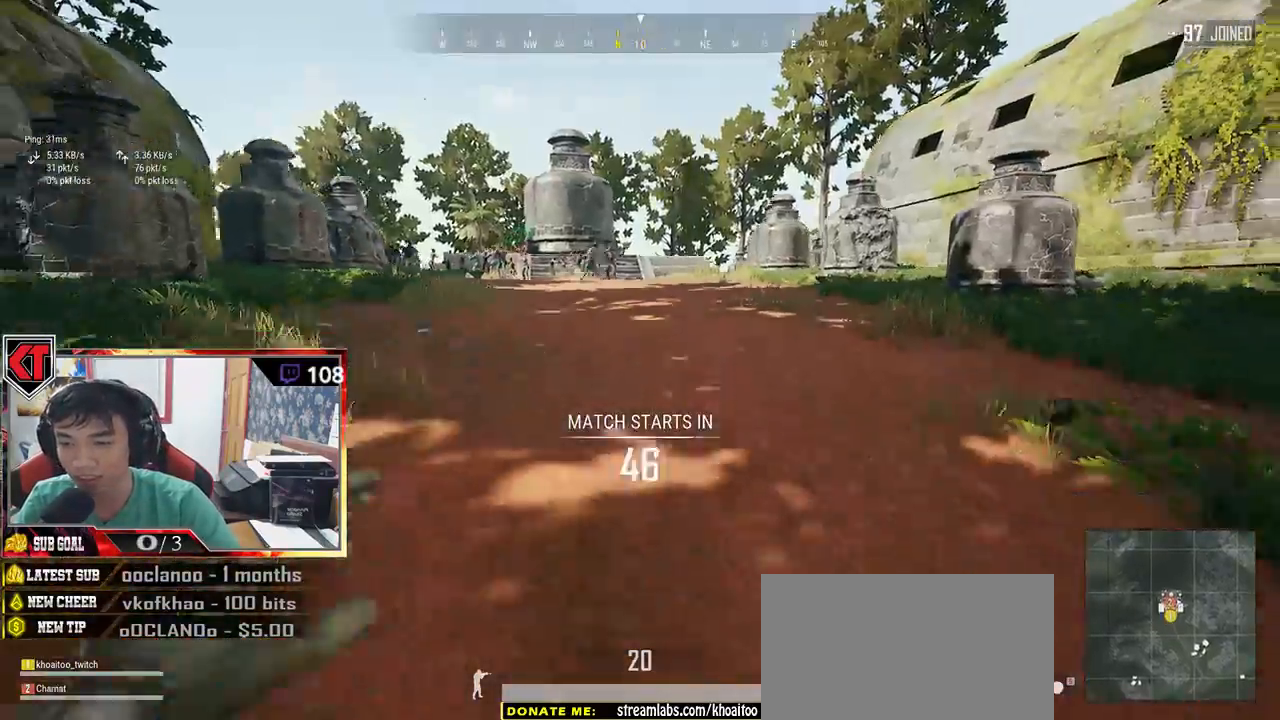
{"keys": ["shift", "w"], "mouse": [], "events": []}
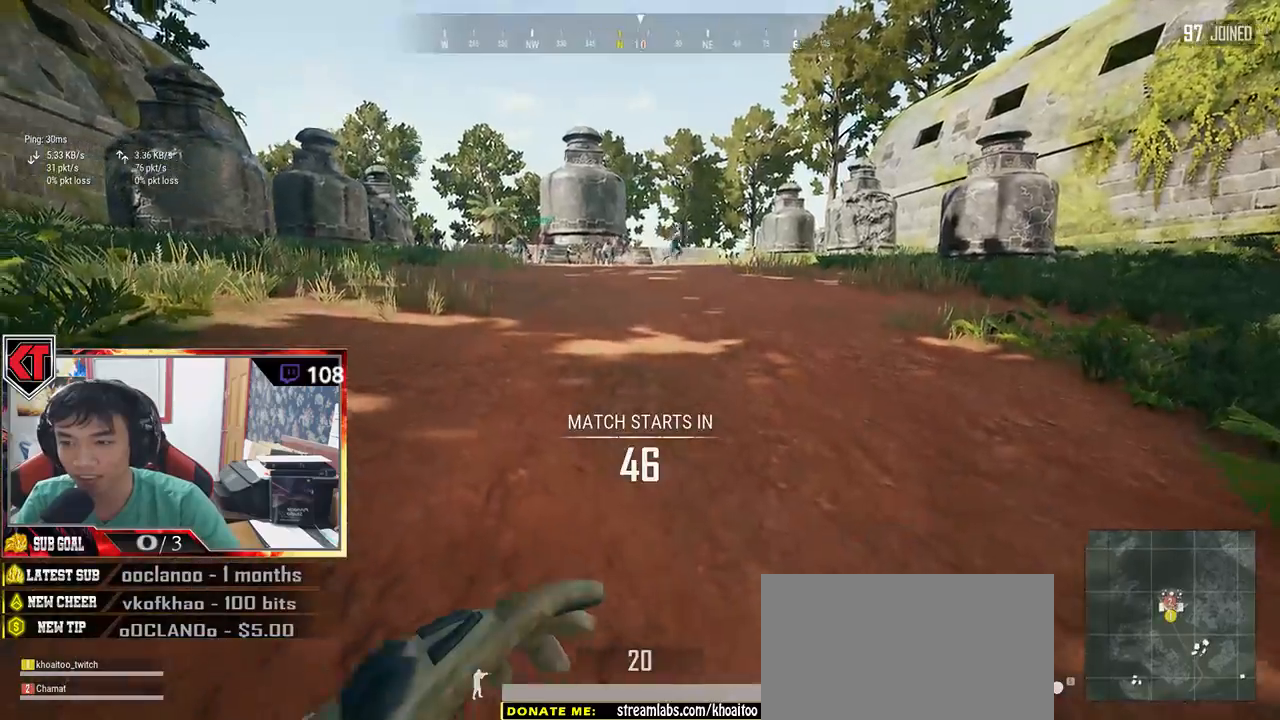
{"keys": ["shift", "w"], "mouse": [], "events": []}
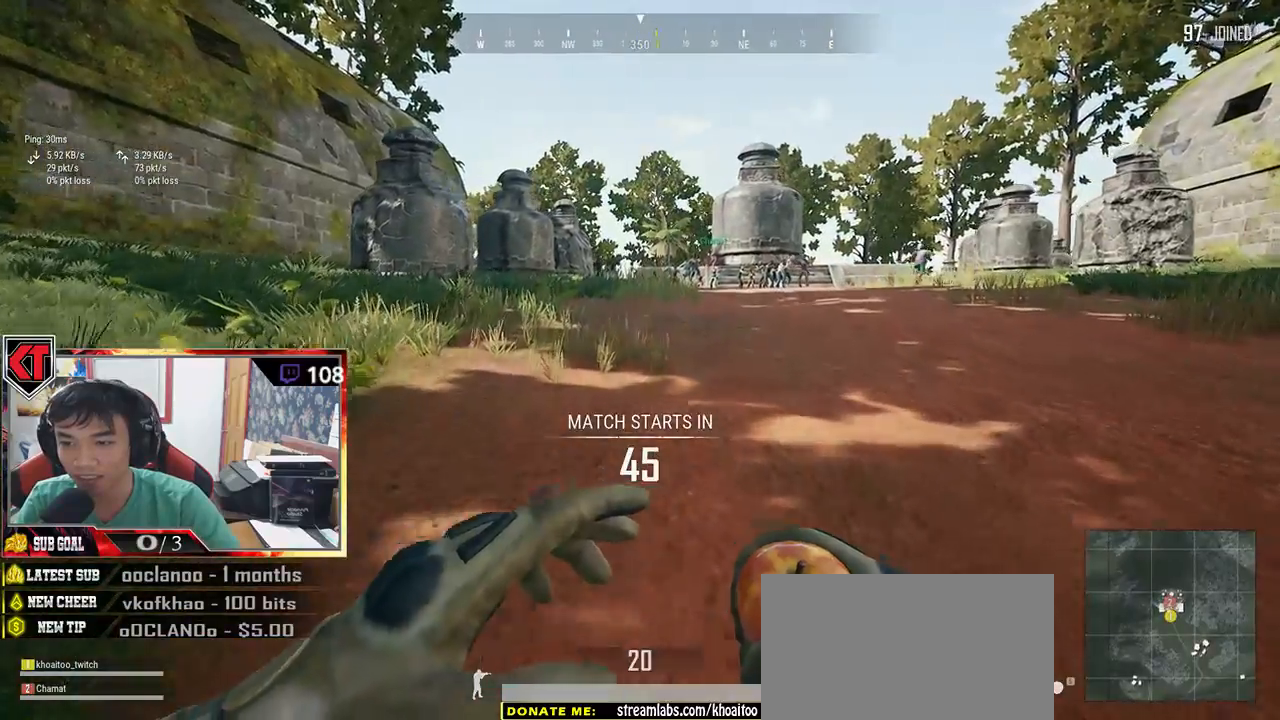
{"keys": ["shift", "w"], "mouse": [], "events": []}
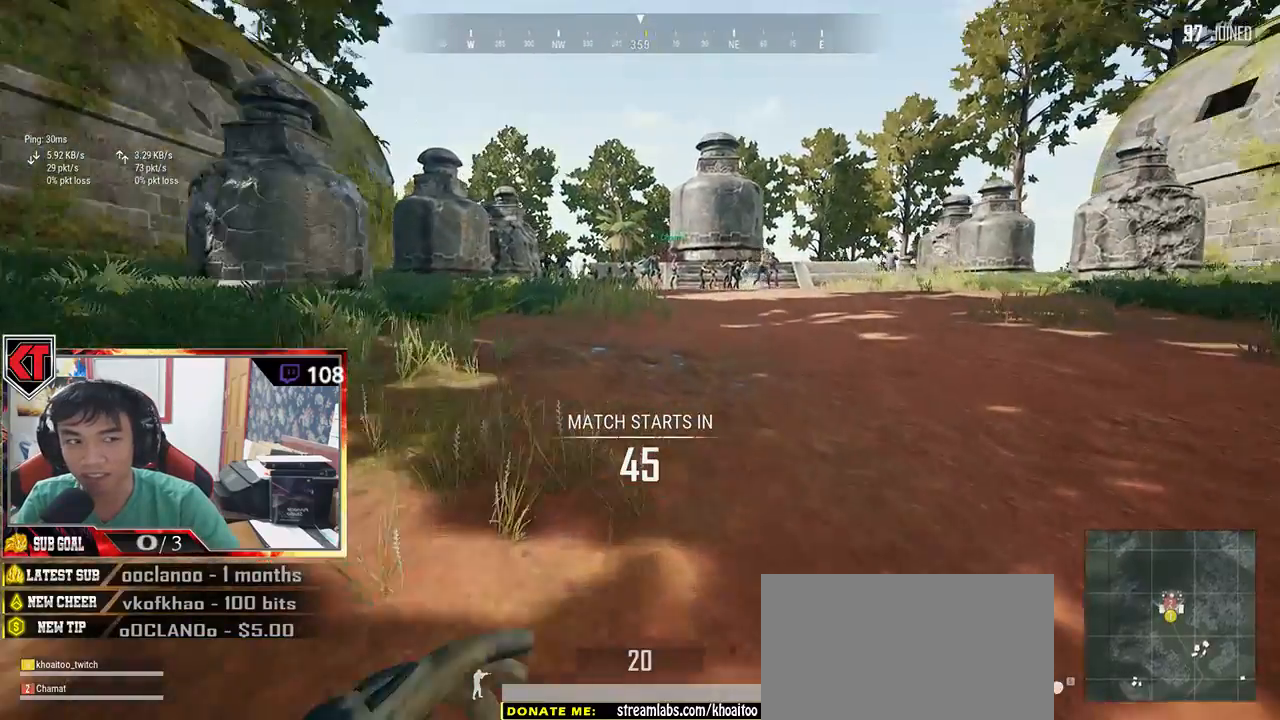
{"keys": ["shift", "w"], "mouse": [], "events": [[267, "space", "down"], [500, "space", "up"]]}
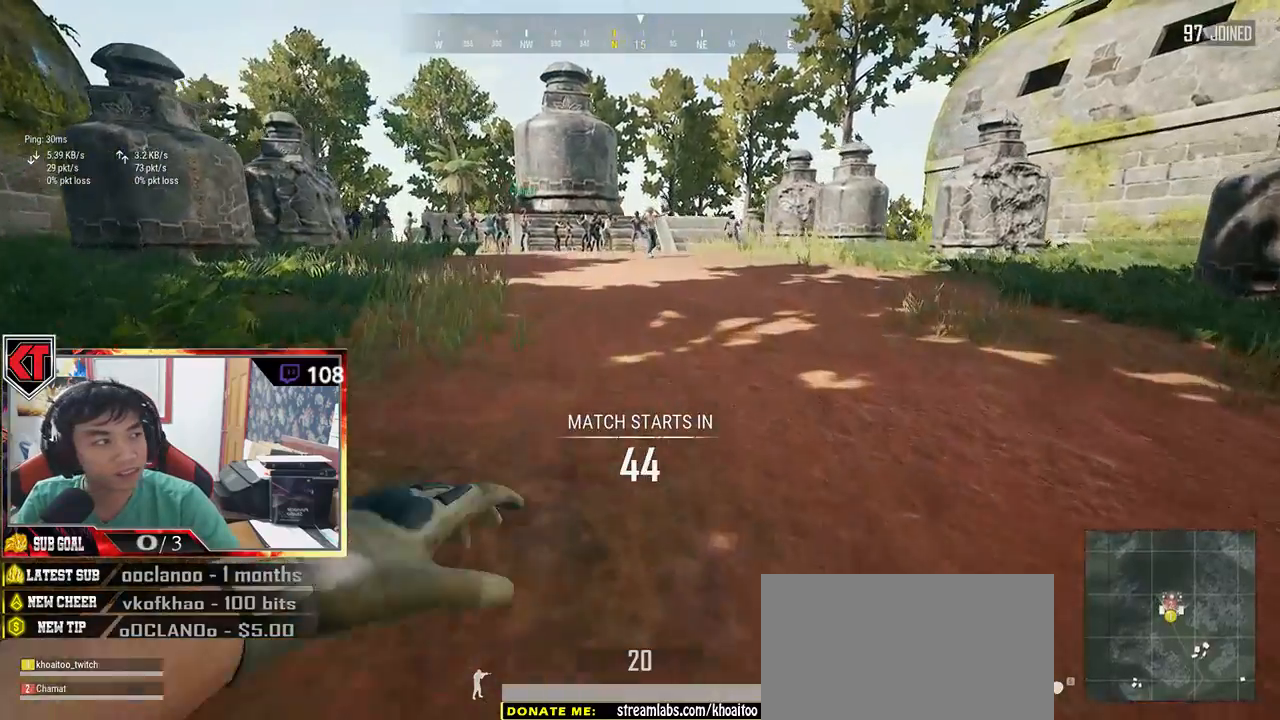
{"keys": ["shift", "w"], "mouse": [], "events": []}
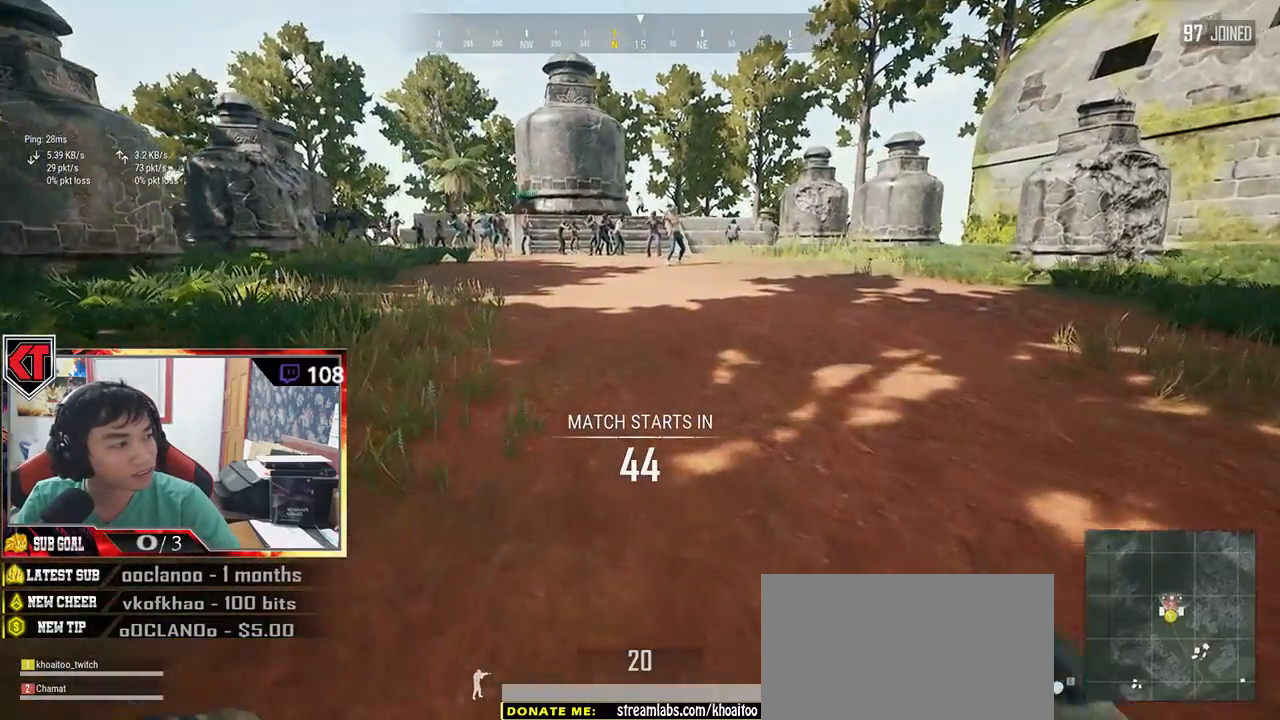
{"keys": ["shift", "w"], "mouse": [], "events": [[284, "space", "down"], [450, "space", "up"]]}